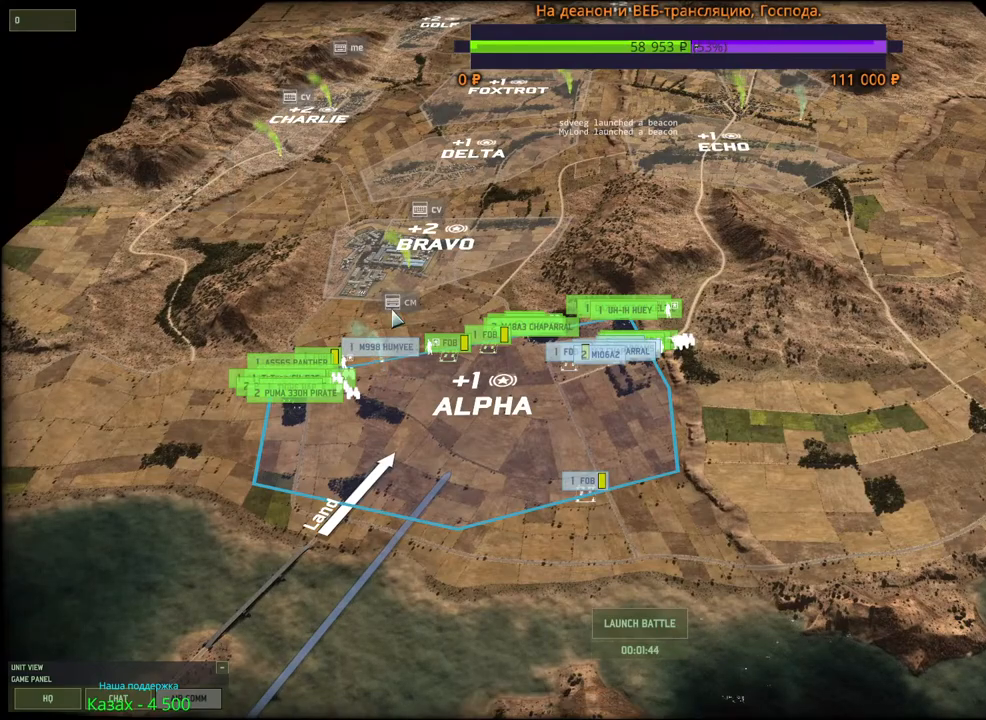
Gameplay with keyboard and mouse; each line is a JSON object with the keys and mouse buttons held at the frame after it. "events" lists presses ("down") and releases ("up") of "1", "2", "3", "4", "5", "6", "a", "alt", "b", "c", "caps_lock", "ctrl", "d", "e", "escape", "f", "f1", "f2", "f3", "f4", "f5", "f6", "g", "h", "n", "q", "r", "s", "shift", "space", "super", "t", "tab", "tilde", "v", "w", "x", "y", "z", "mouse_left", "mouse_wheel", "mouse_right", "mouse_mb4" and "mouse_mb5" between this image and that frame as [ms after this image, input, new state], when the widget could be followed in between. "mouse_left", "mouse_wheel", "mouse_right", "mouse_mb4", "mouse_mb5" = the "left", "wheel", "right", "mb4", "mb5" buttons of the "mouse" list. No other keys are recorded. "wheel" means that the mouse wheel is clicked or scrolled. Mouse movement is not recorded.
{"keys": [], "mouse": [], "events": [[317, "a", "down"], [317, "w", "down"], [467, "a", "up"], [500, "w", "up"]]}
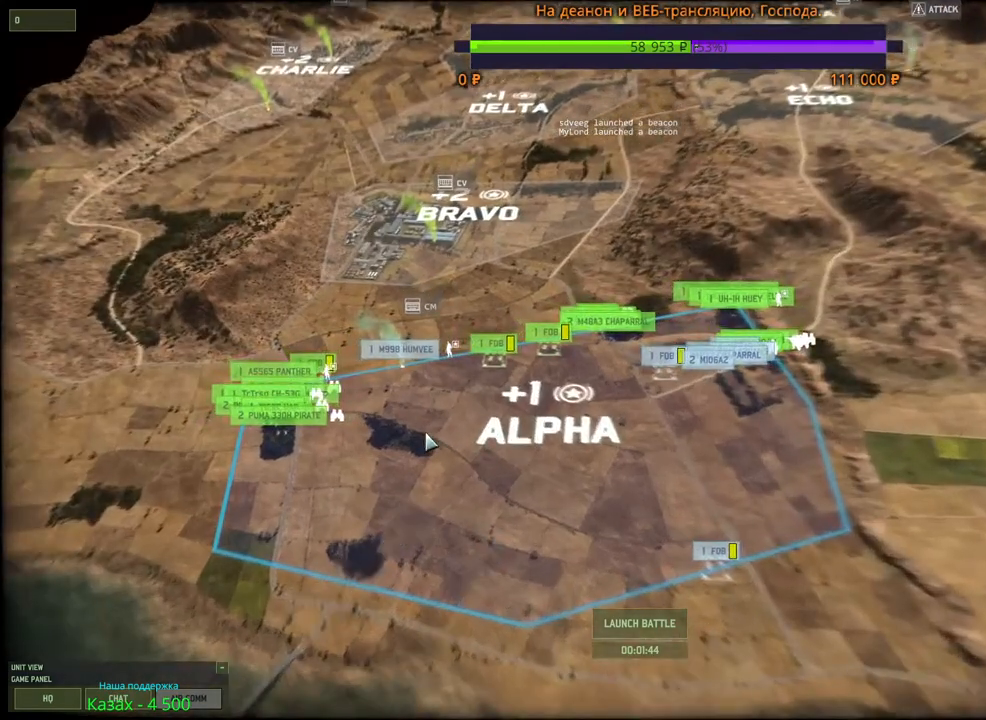
{"keys": [], "mouse": [], "events": []}
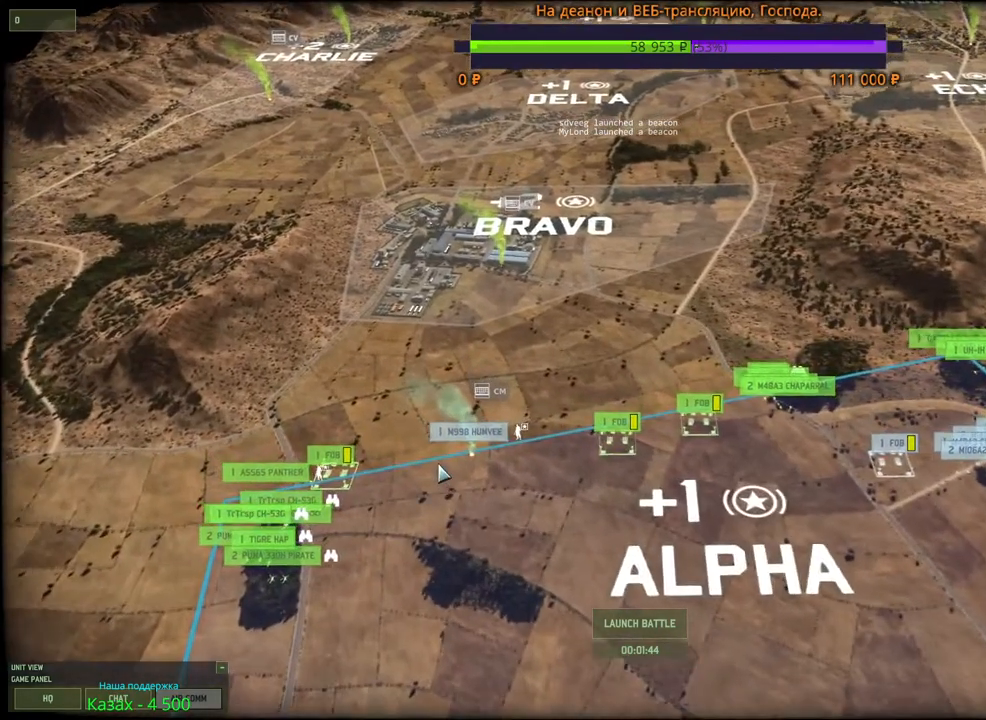
{"keys": [], "mouse": [], "events": []}
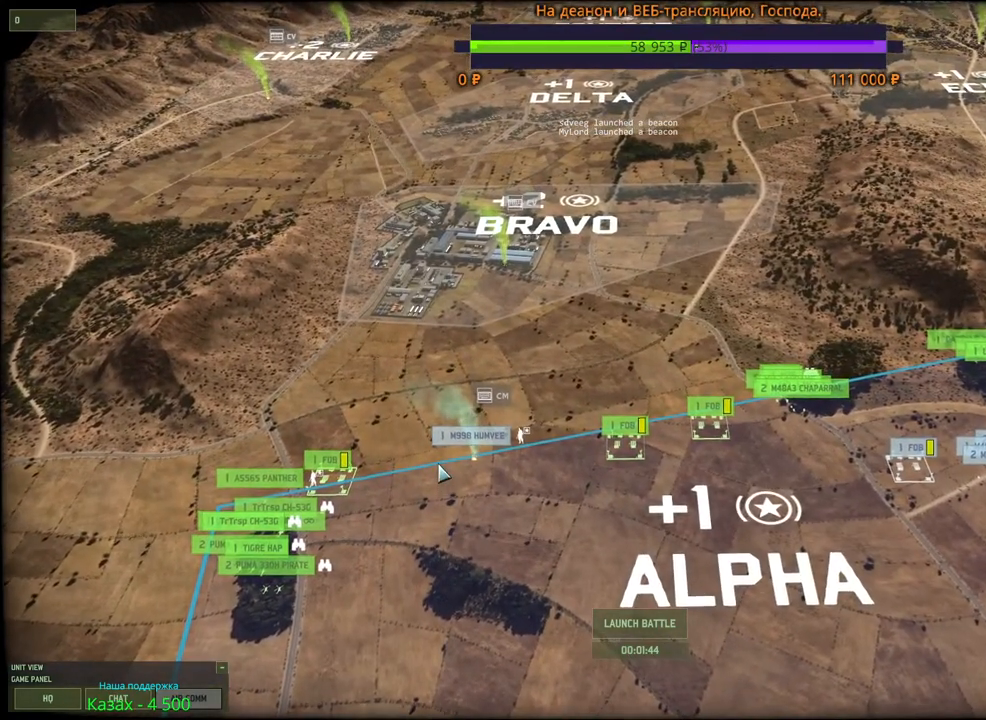
{"keys": [], "mouse": [], "events": [[100, "d", "down"], [234, "mouse_wheel", "down"], [250, "d", "up"], [250, "mouse_wheel", "up"]]}
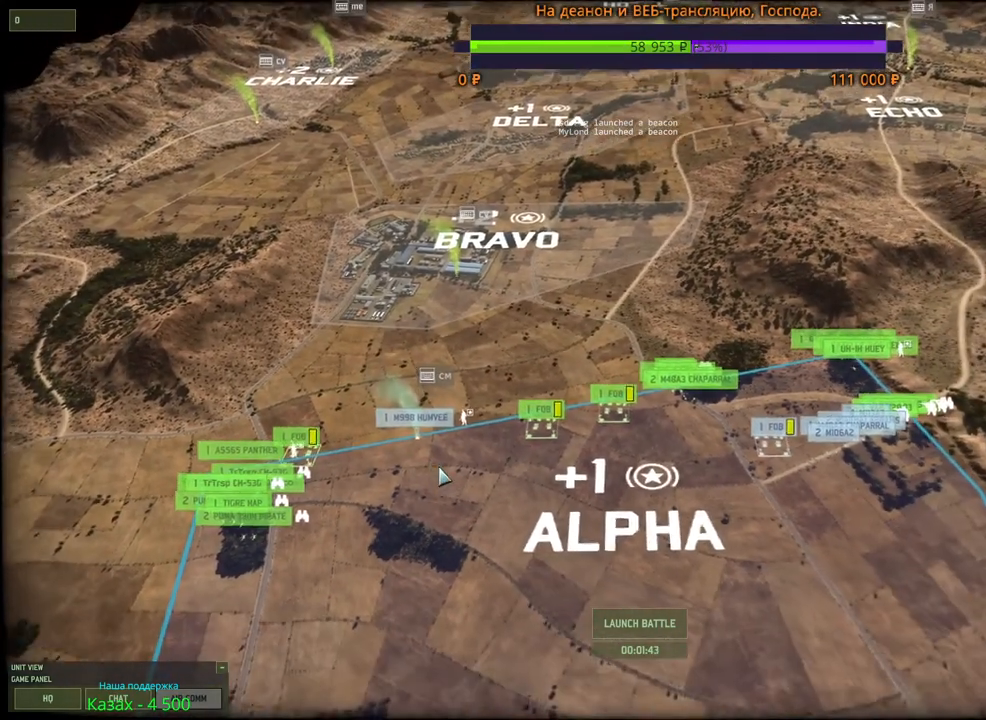
{"keys": [], "mouse": [], "events": []}
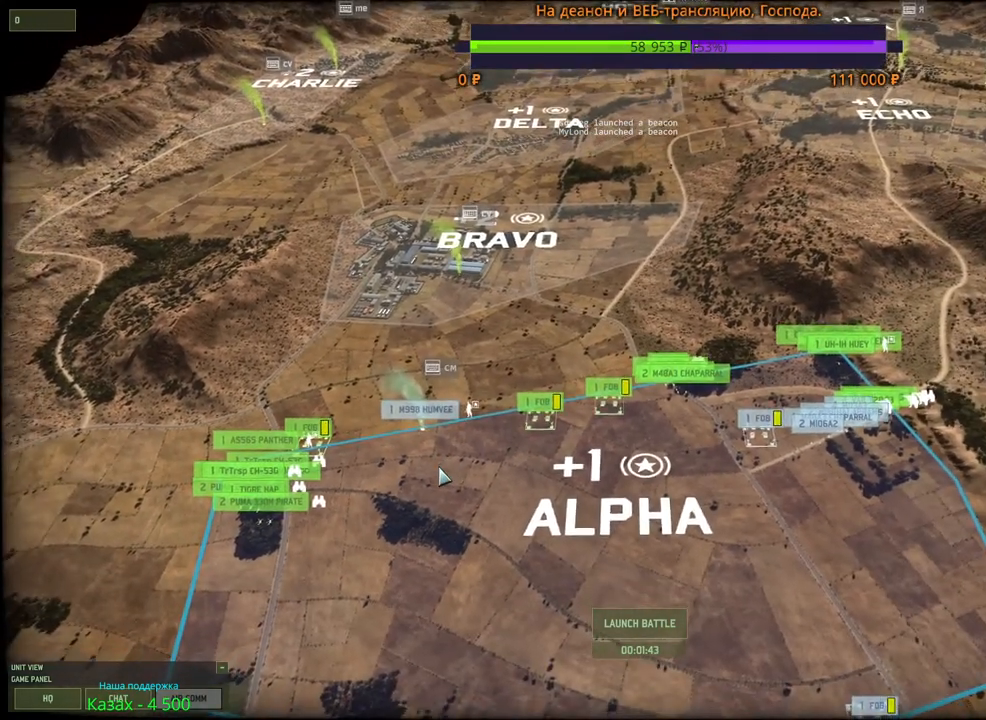
{"keys": [], "mouse": [], "events": []}
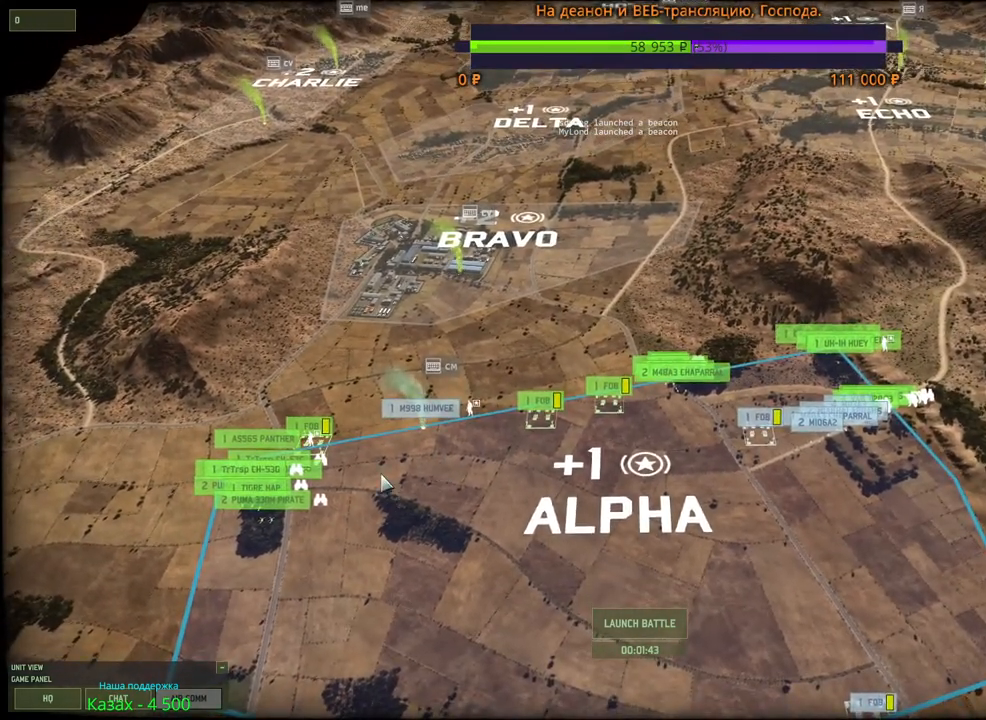
{"keys": [], "mouse": ["wheel"], "events": [[317, "mouse_wheel", "down"]]}
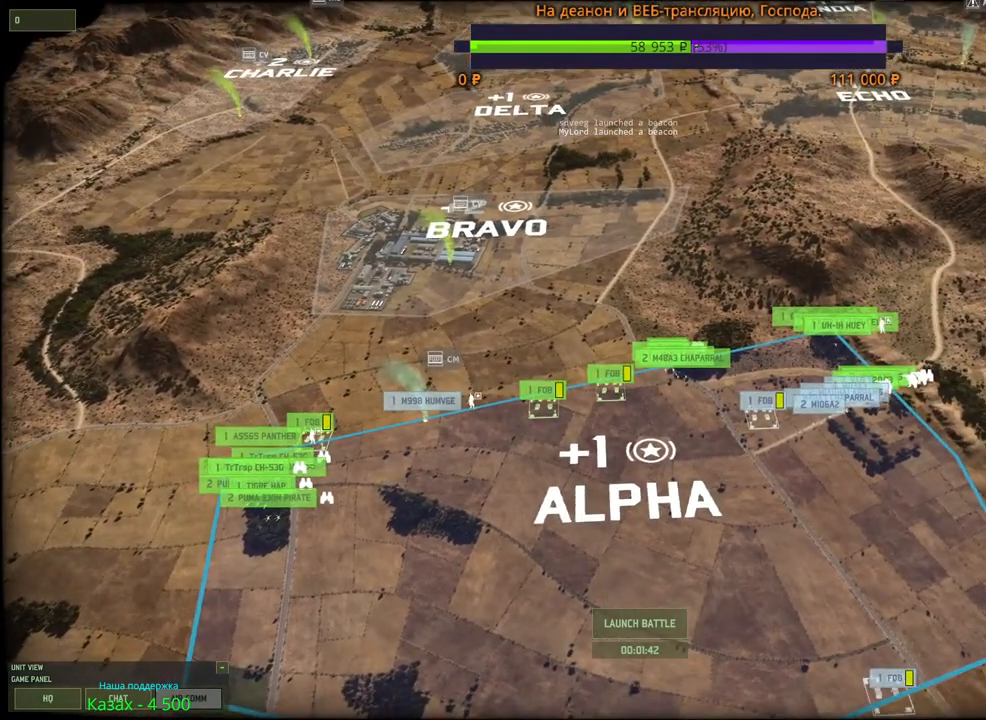
{"keys": [], "mouse": [], "events": [[17, "mouse_wheel", "up"]]}
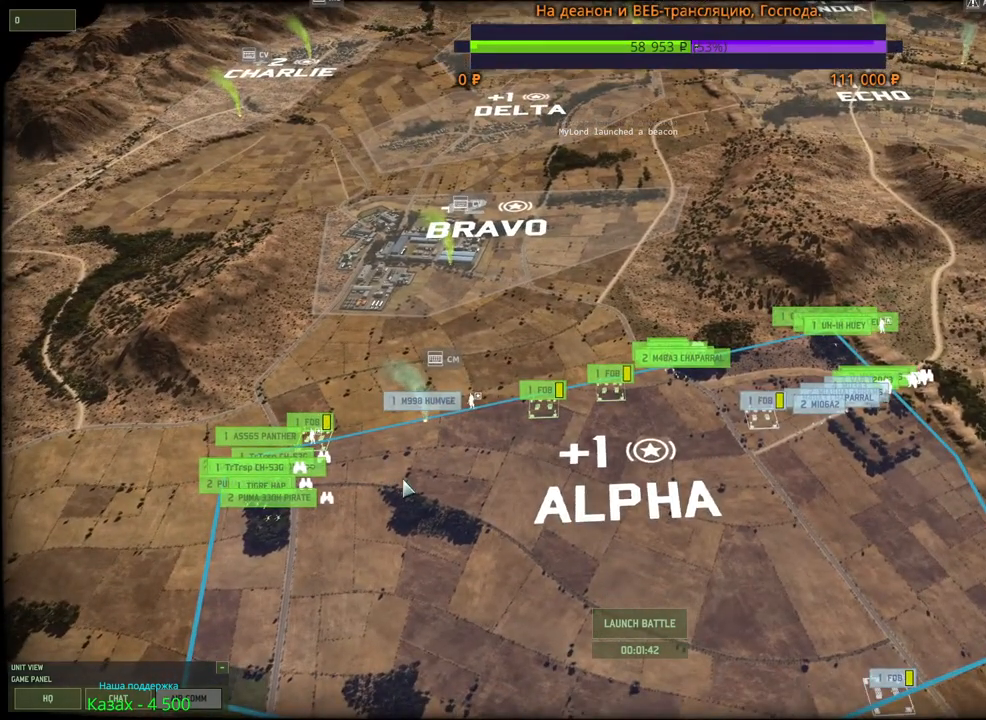
{"keys": [], "mouse": [], "events": []}
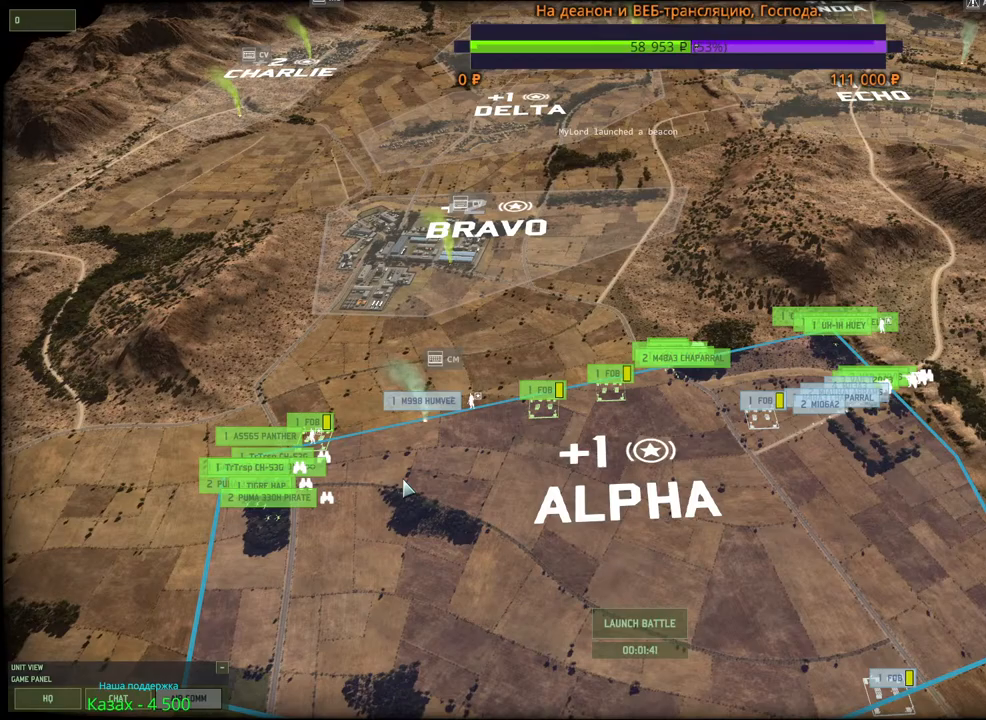
{"keys": [], "mouse": ["wheel"], "events": [[217, "mouse_wheel", "down"]]}
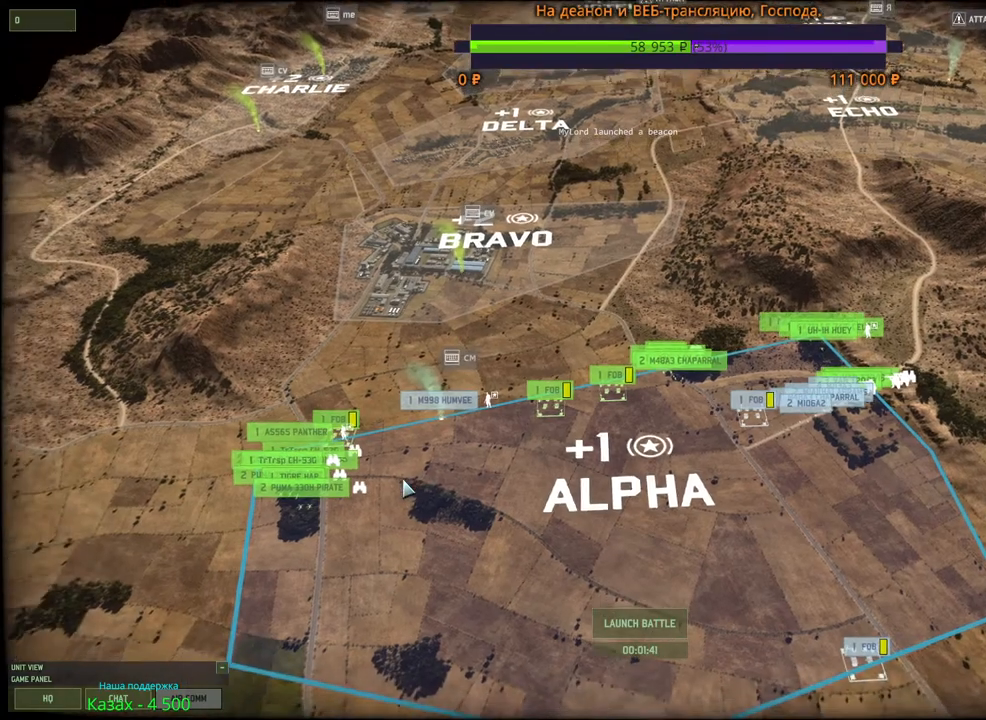
{"keys": [], "mouse": ["wheel"], "events": []}
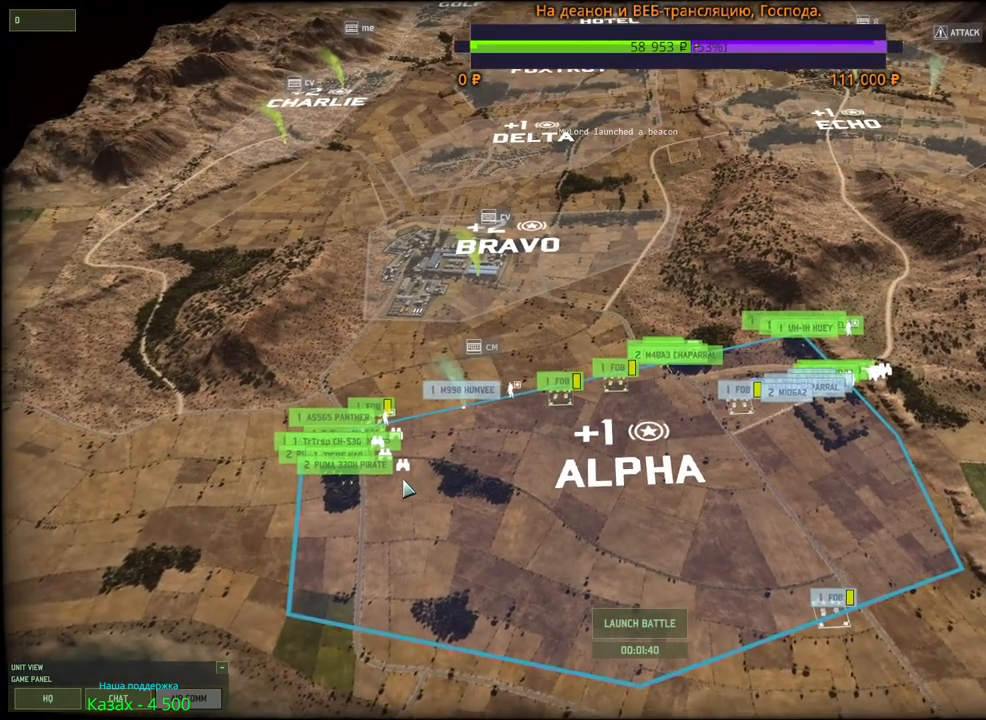
{"keys": [], "mouse": ["wheel"], "events": []}
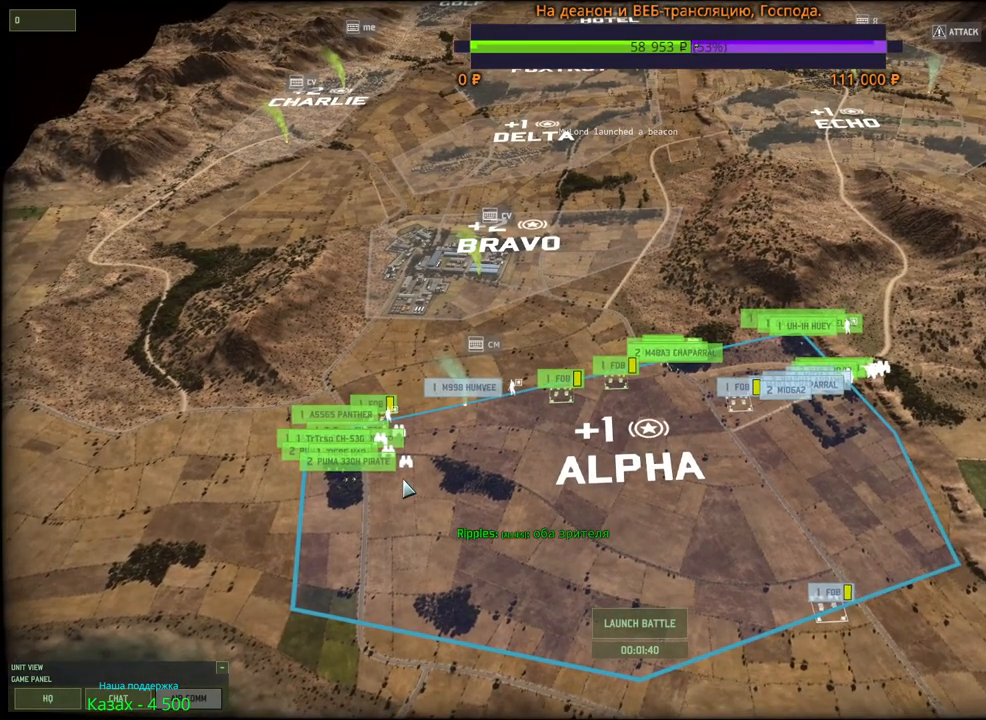
{"keys": [], "mouse": ["wheel"], "events": []}
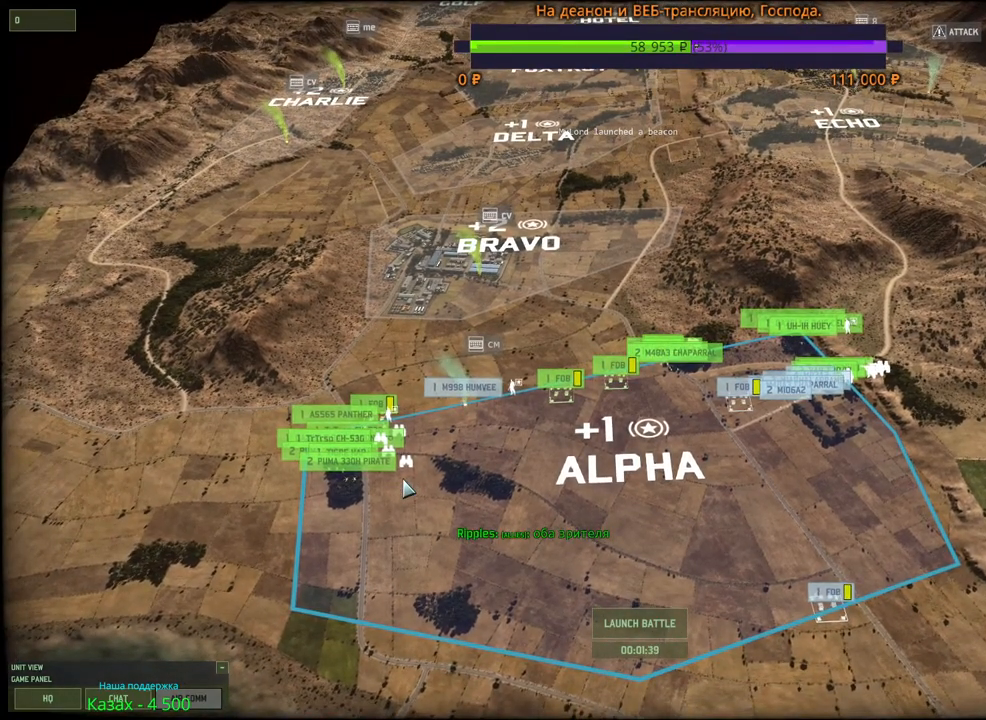
{"keys": [], "mouse": ["wheel"], "events": []}
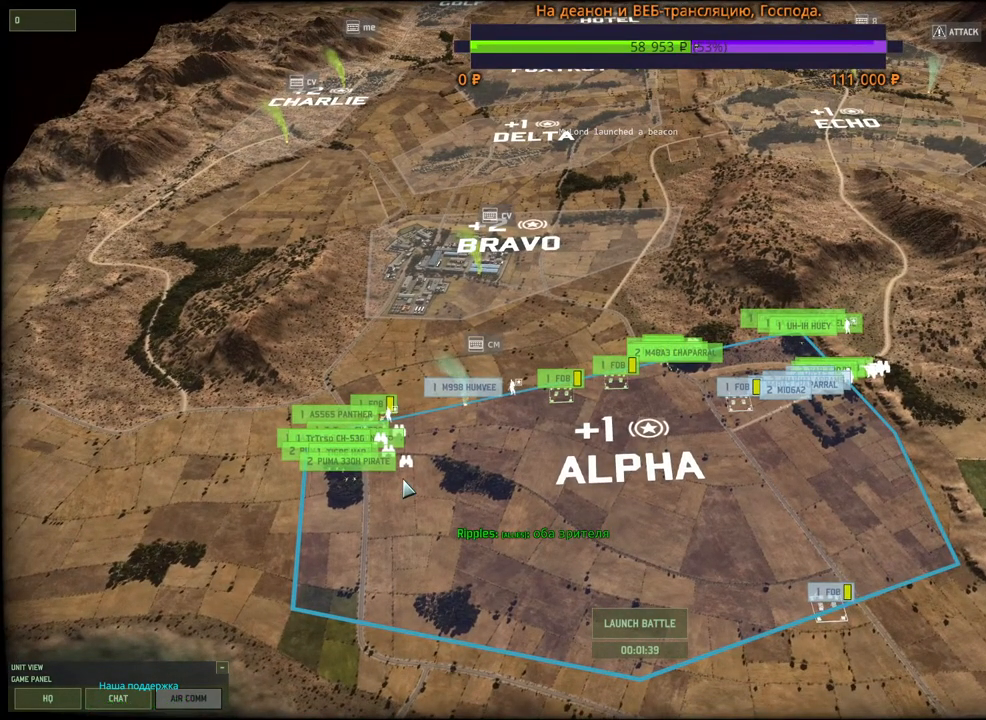
{"keys": [], "mouse": ["wheel"], "events": []}
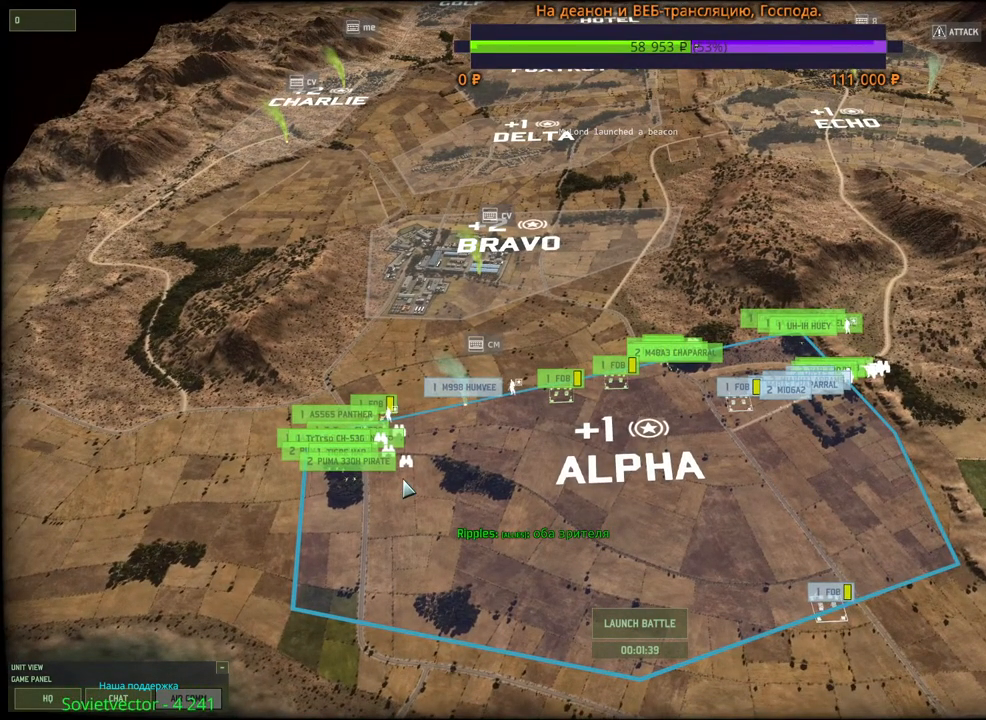
{"keys": [], "mouse": ["wheel"], "events": []}
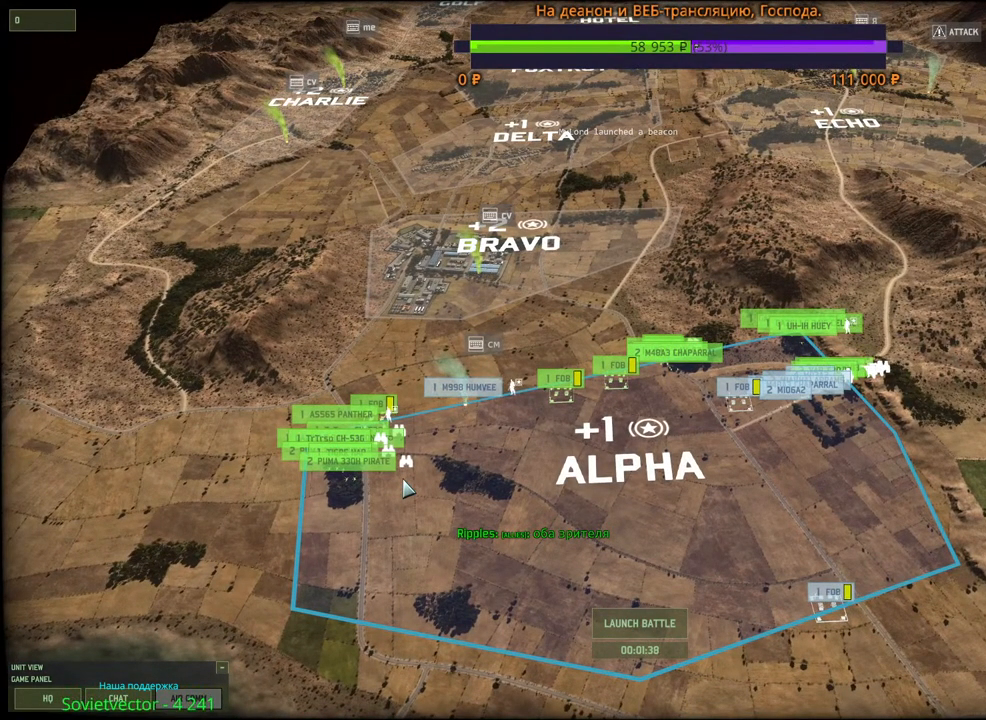
{"keys": [], "mouse": [], "events": [[434, "mouse_wheel", "up"]]}
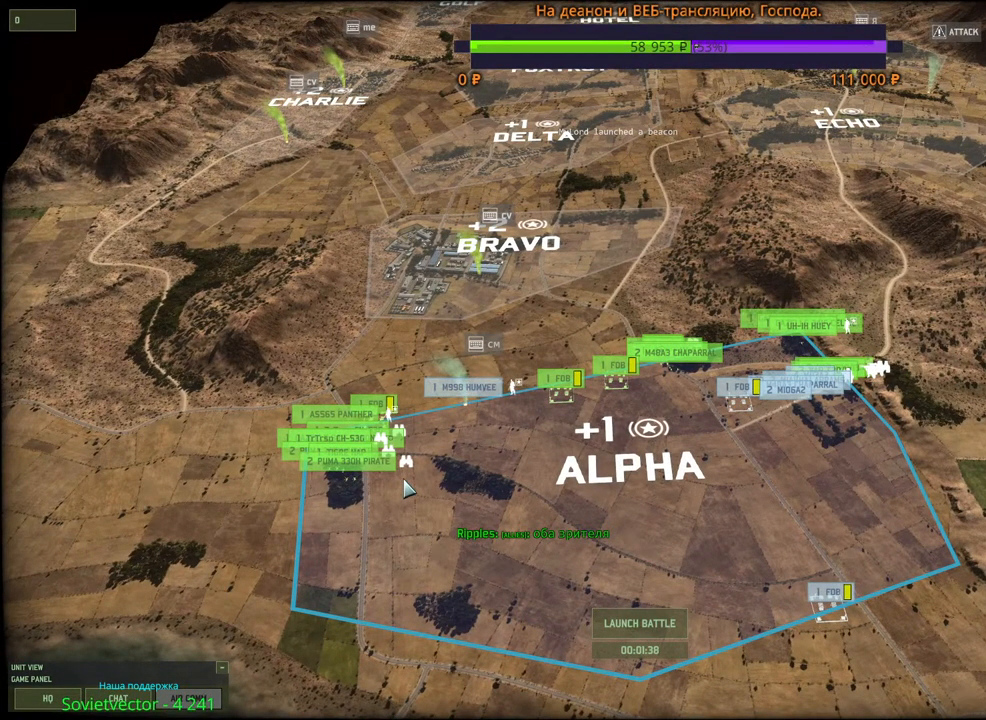
{"keys": [], "mouse": [], "events": []}
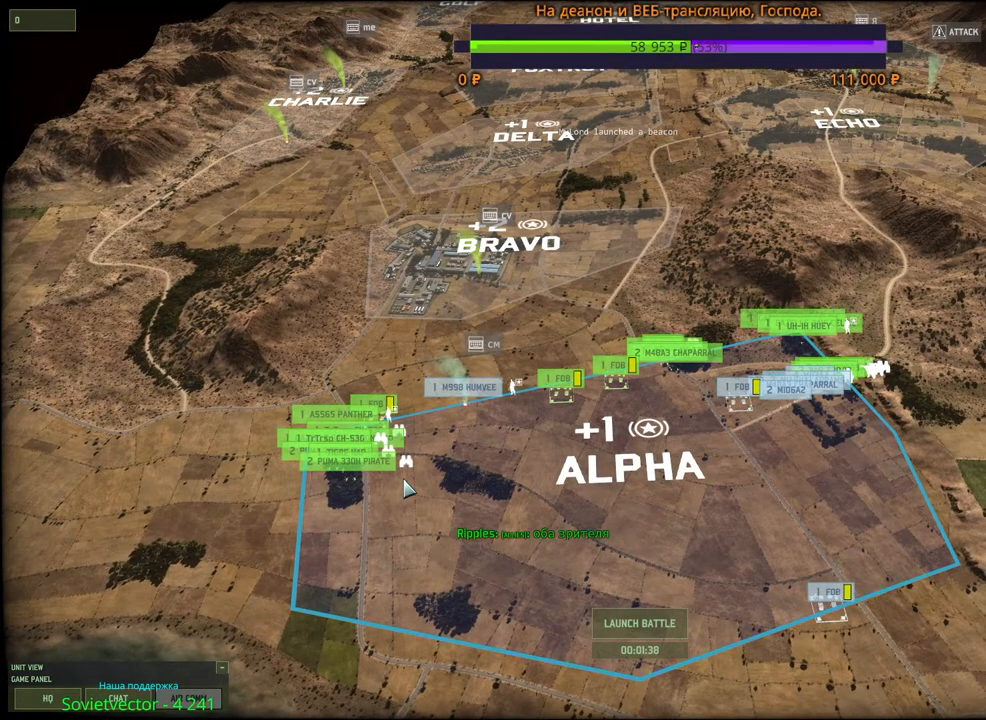
{"keys": [], "mouse": [], "events": []}
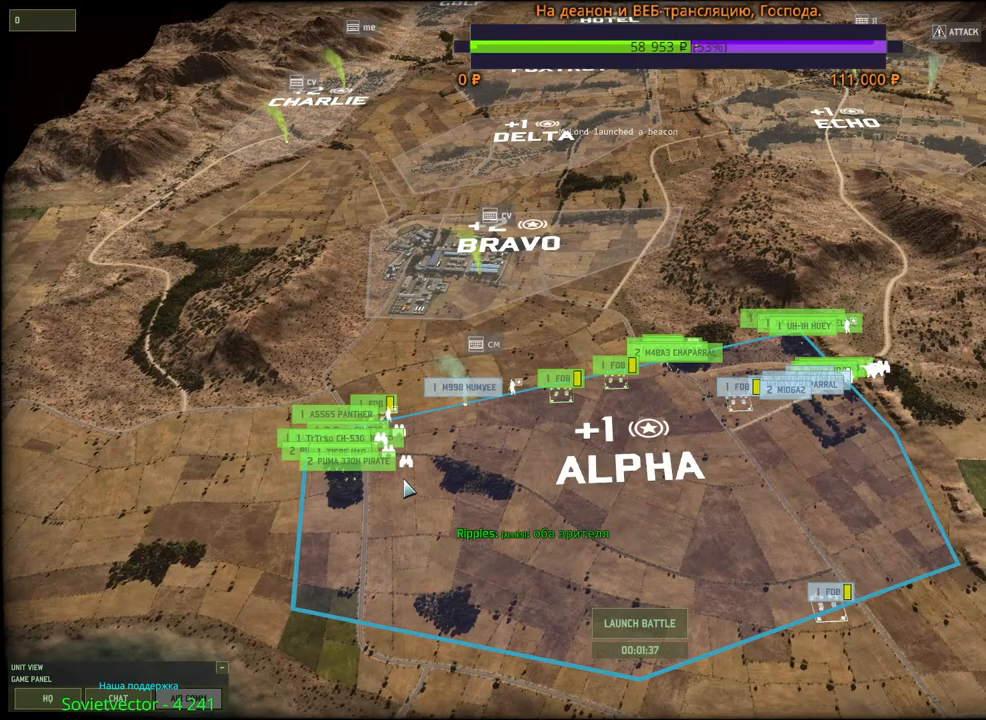
{"keys": [], "mouse": [], "events": []}
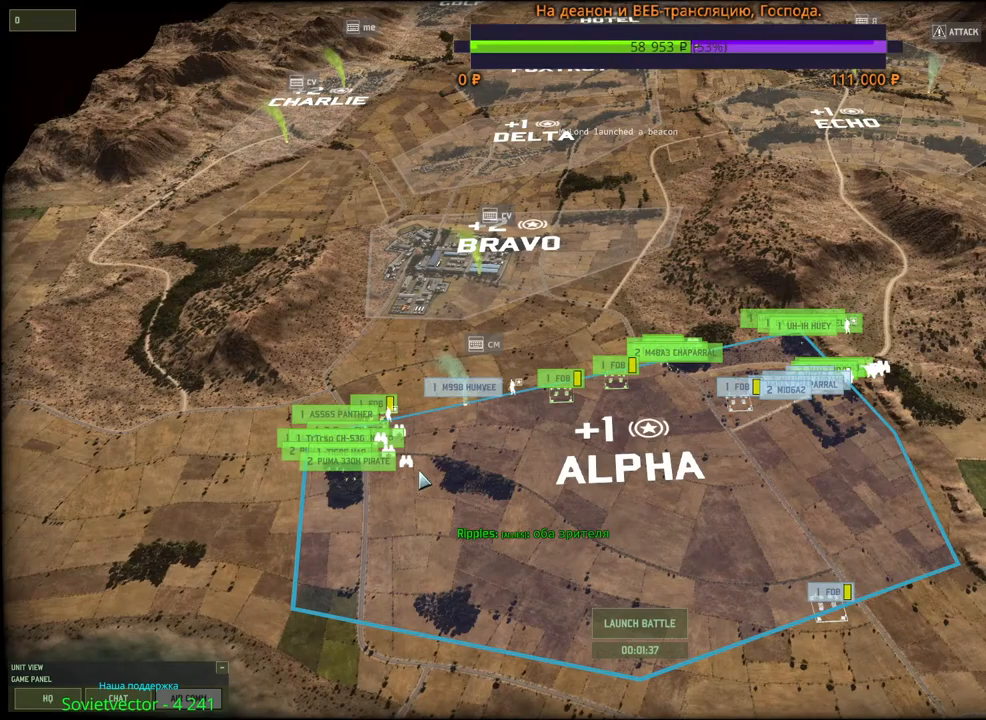
{"keys": [], "mouse": [], "events": [[317, "d", "down"], [467, "d", "up"]]}
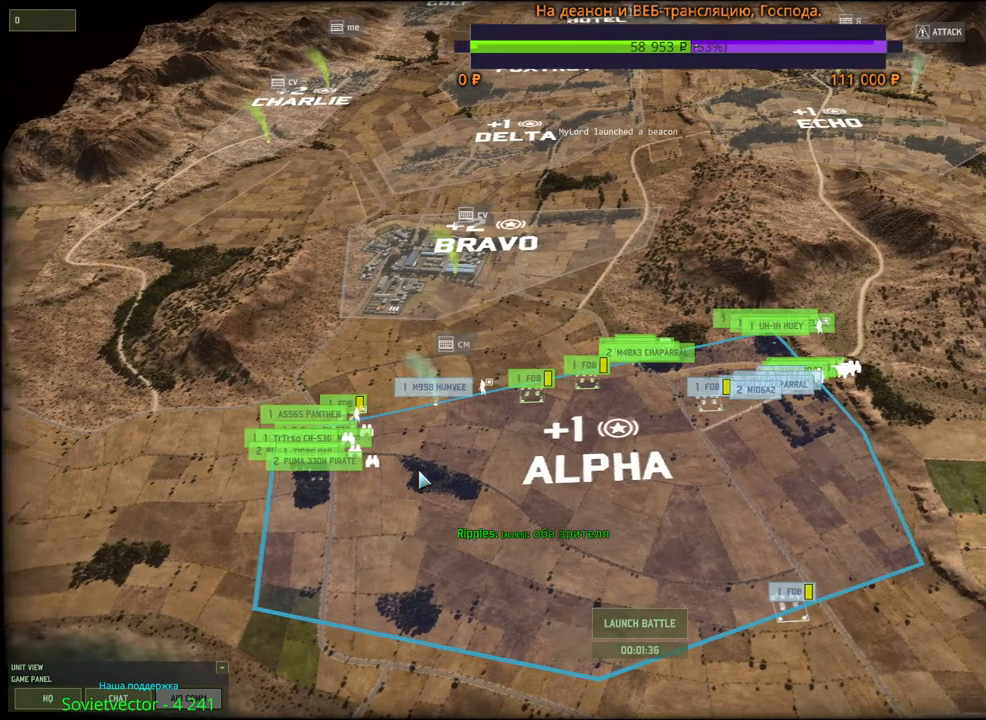
{"keys": [], "mouse": ["wheel"], "events": [[500, "mouse_wheel", "down"]]}
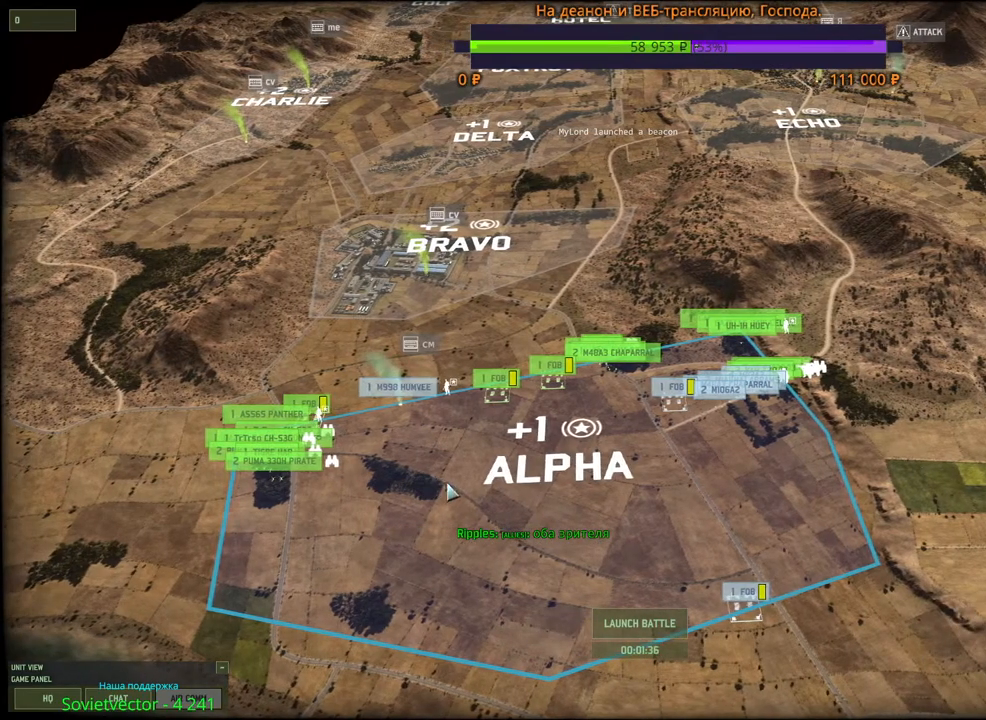
{"keys": [], "mouse": [], "events": [[234, "mouse_wheel", "up"]]}
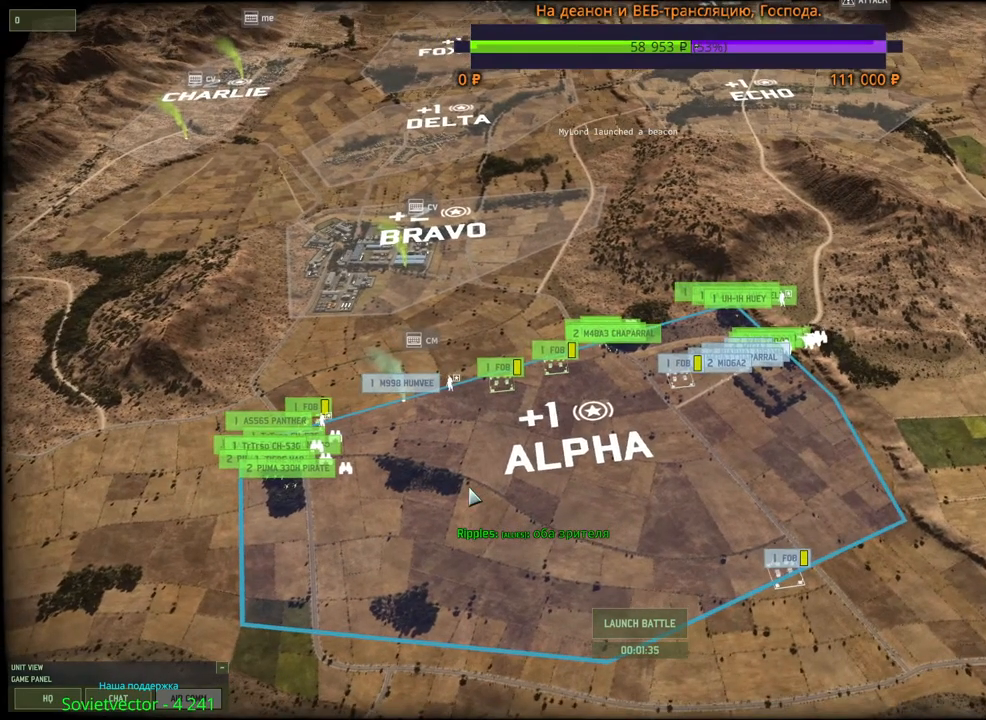
{"keys": [], "mouse": [], "events": []}
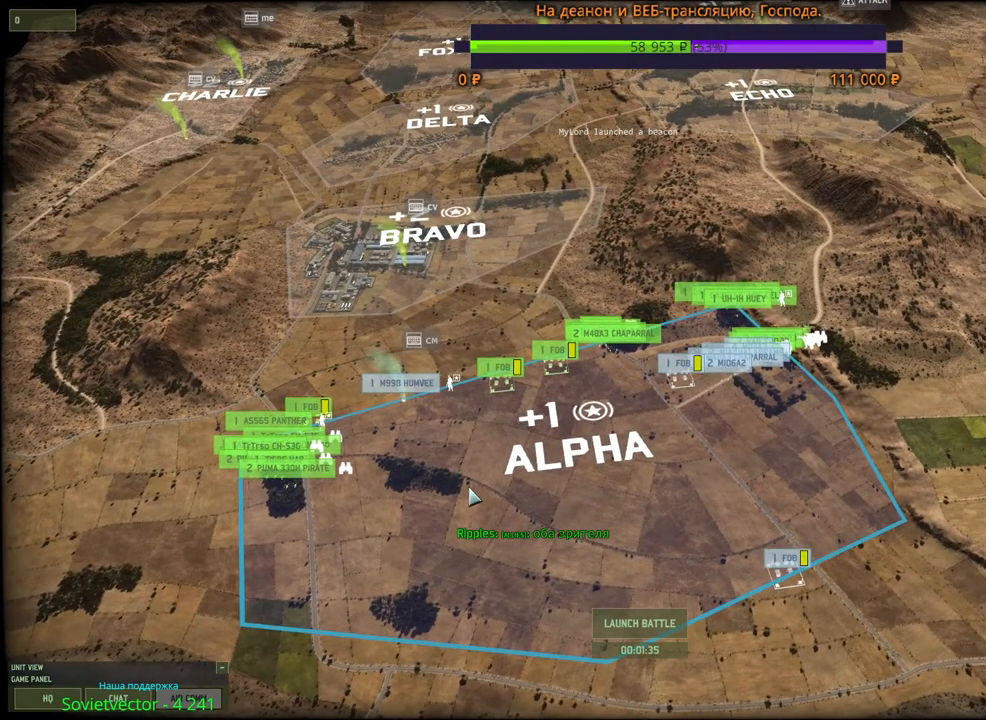
{"keys": [], "mouse": [], "events": []}
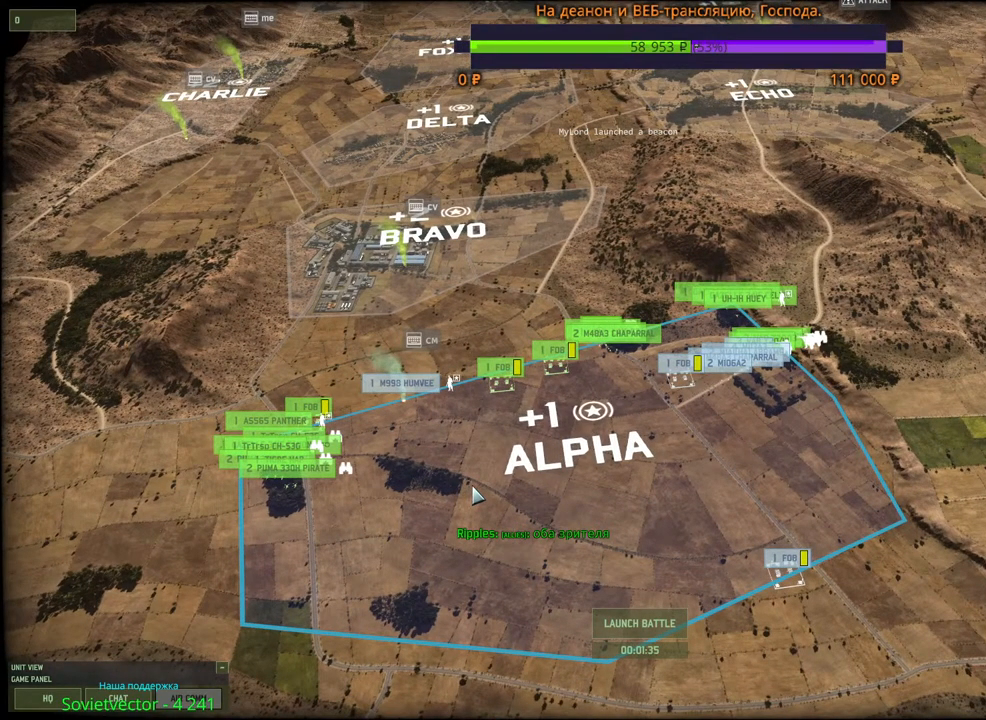
{"keys": [], "mouse": ["wheel"], "events": [[334, "mouse_wheel", "down"]]}
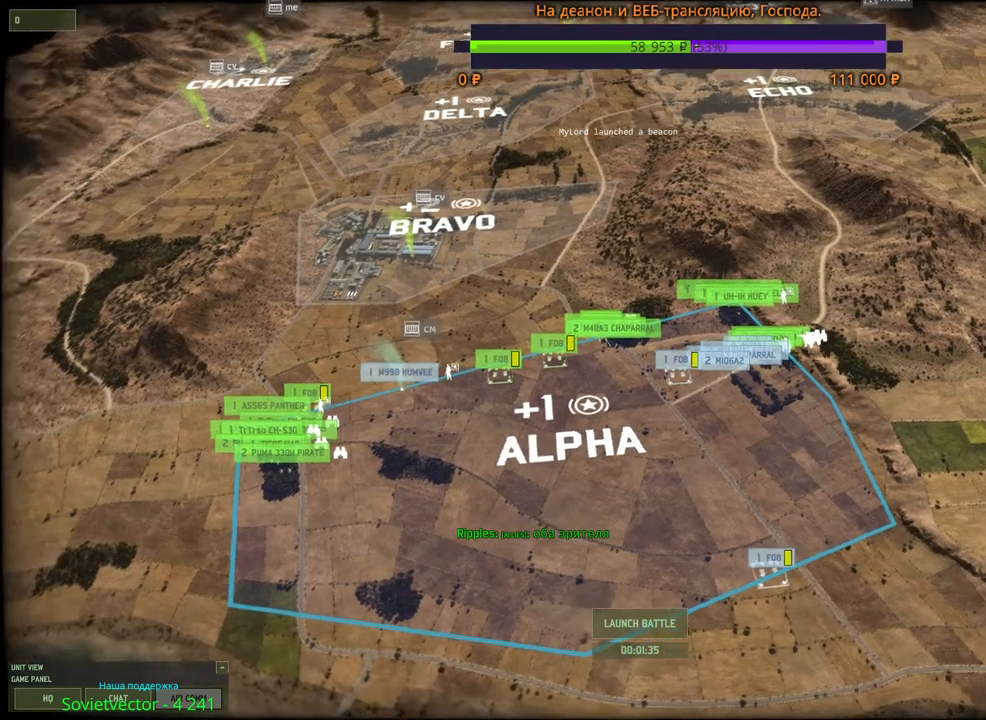
{"keys": ["d", "w"], "mouse": [], "events": [[167, "mouse_wheel", "up"], [384, "d", "down"], [434, "w", "down"]]}